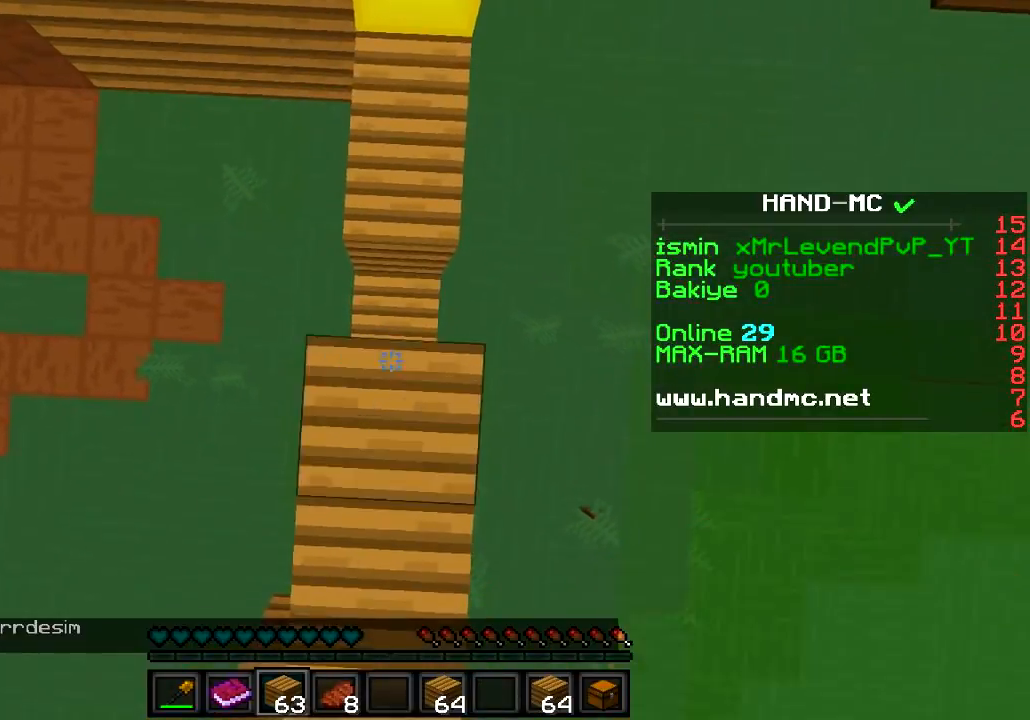
Gameplay with keyboard; each line is a JSON object with the keys held at the frame after it. "events" lists presses ("down") and releases ("up") of "a", "d", "s" and "w" between this image and that frame as [ms after this image, input, new state], when the widget could be followed in between. No other keys are recorded. Mouse input is not recorded.
{"keys": ["w"], "events": []}
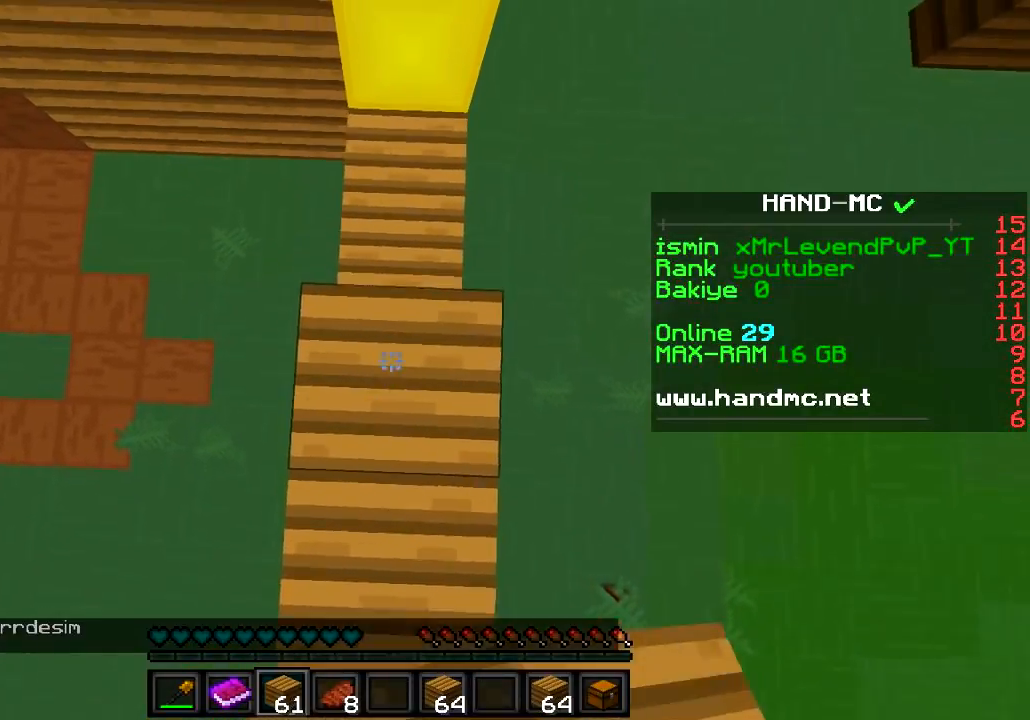
{"keys": ["w"], "events": []}
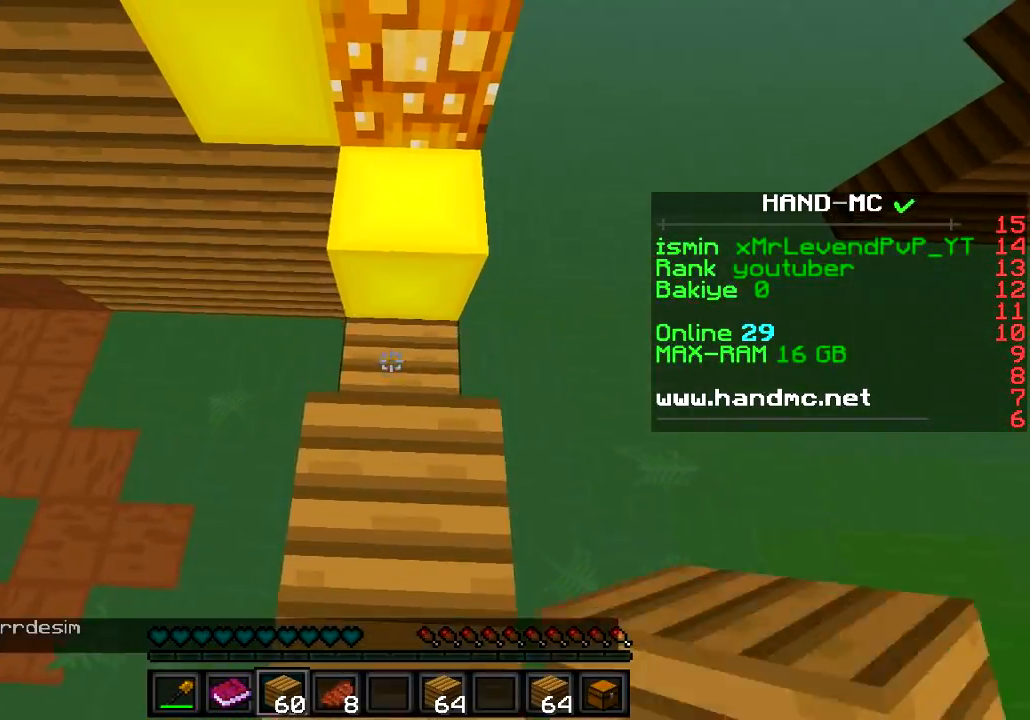
{"keys": ["a", "w"], "events": [[501, "a", "down"]]}
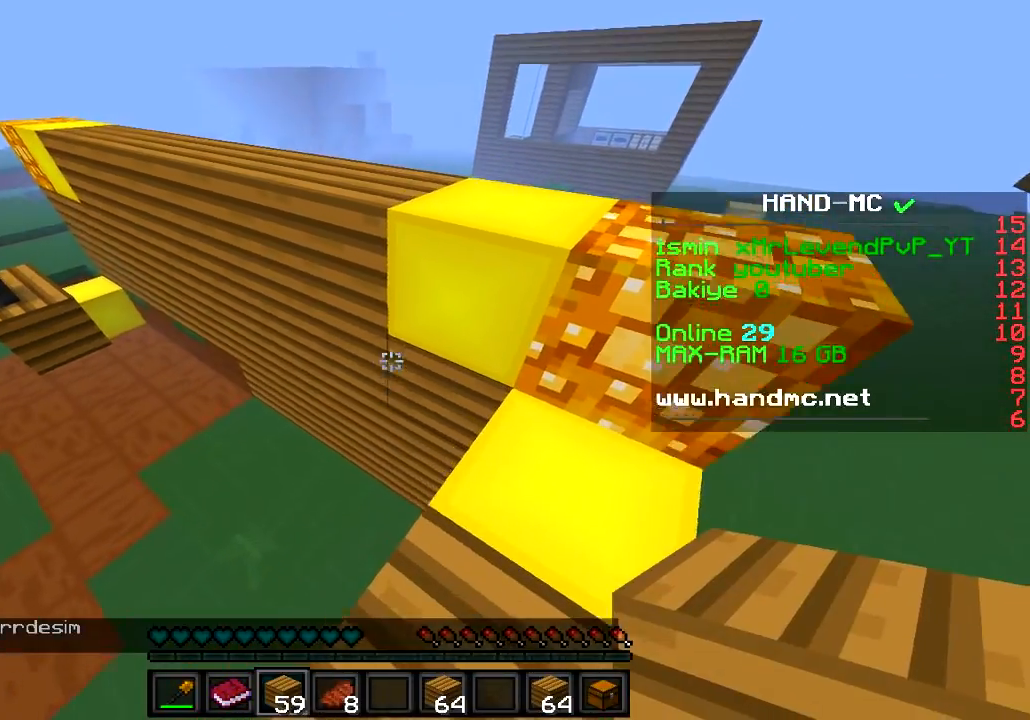
{"keys": ["a", "w"], "events": []}
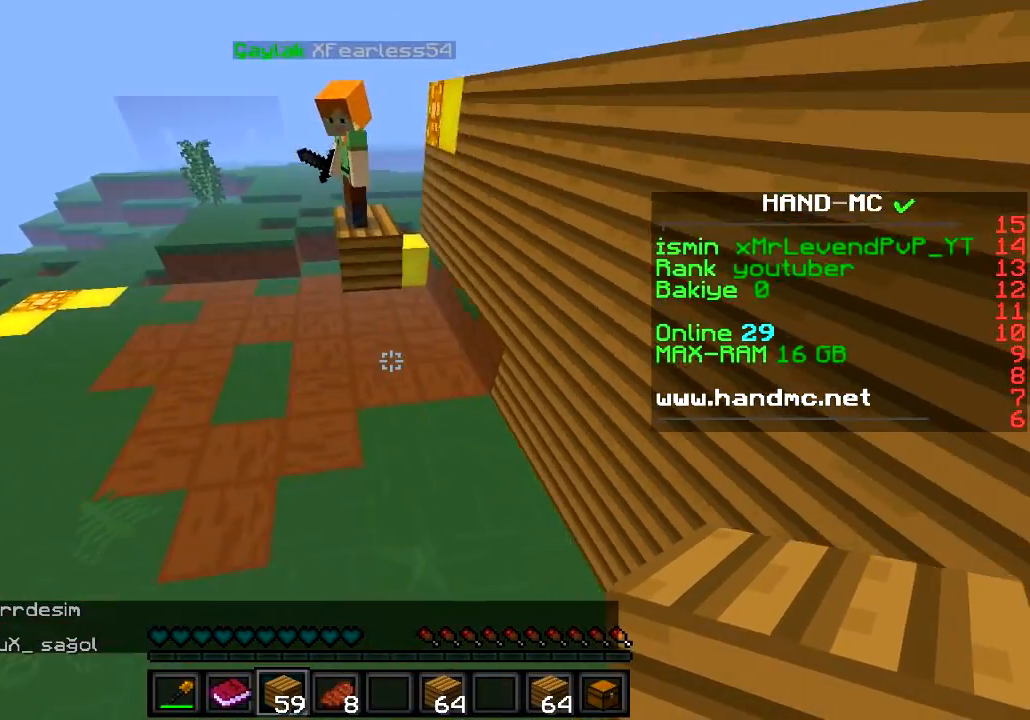
{"keys": ["w"], "events": [[150, "a", "up"]]}
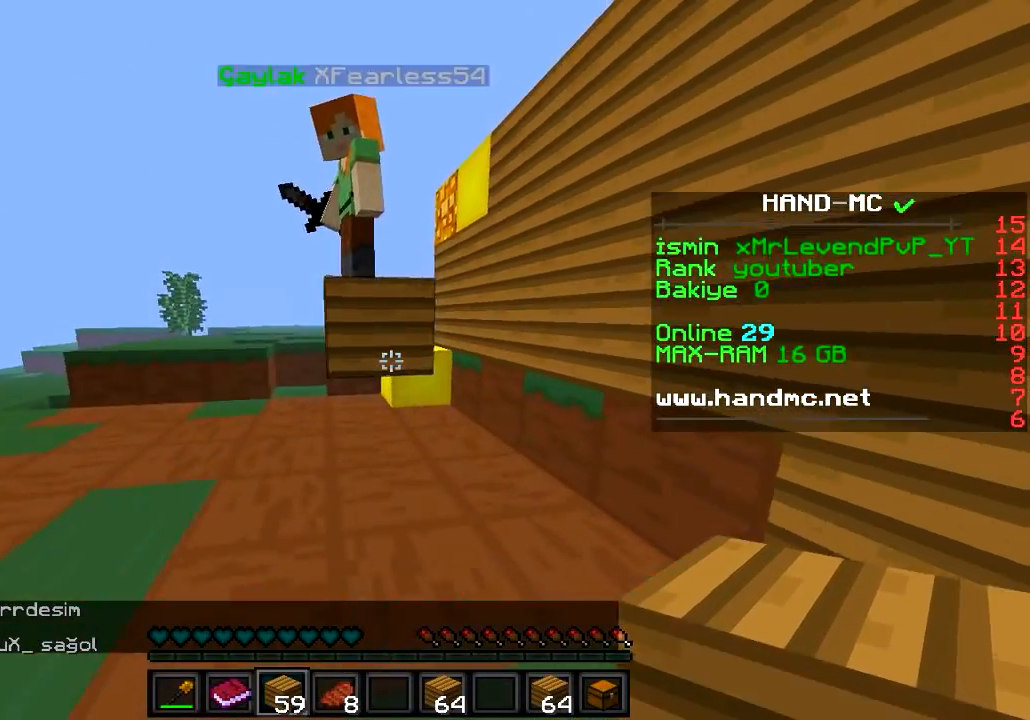
{"keys": ["a"], "events": [[200, "w", "up"], [300, "a", "down"]]}
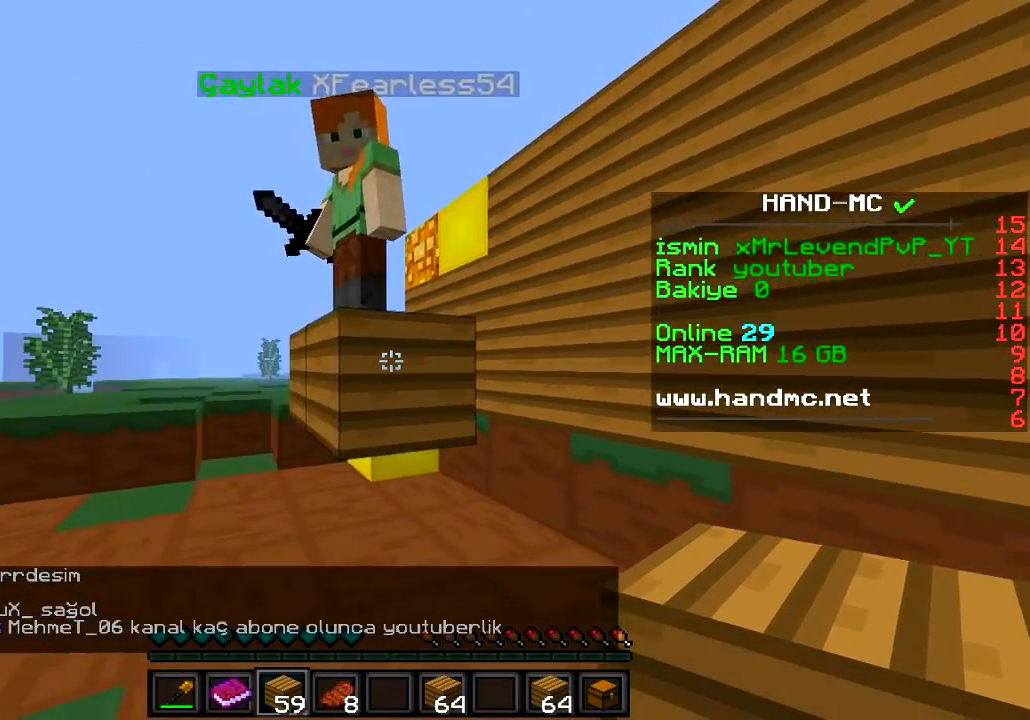
{"keys": ["d", "w"], "events": [[401, "a", "up"], [401, "w", "down"], [501, "d", "down"]]}
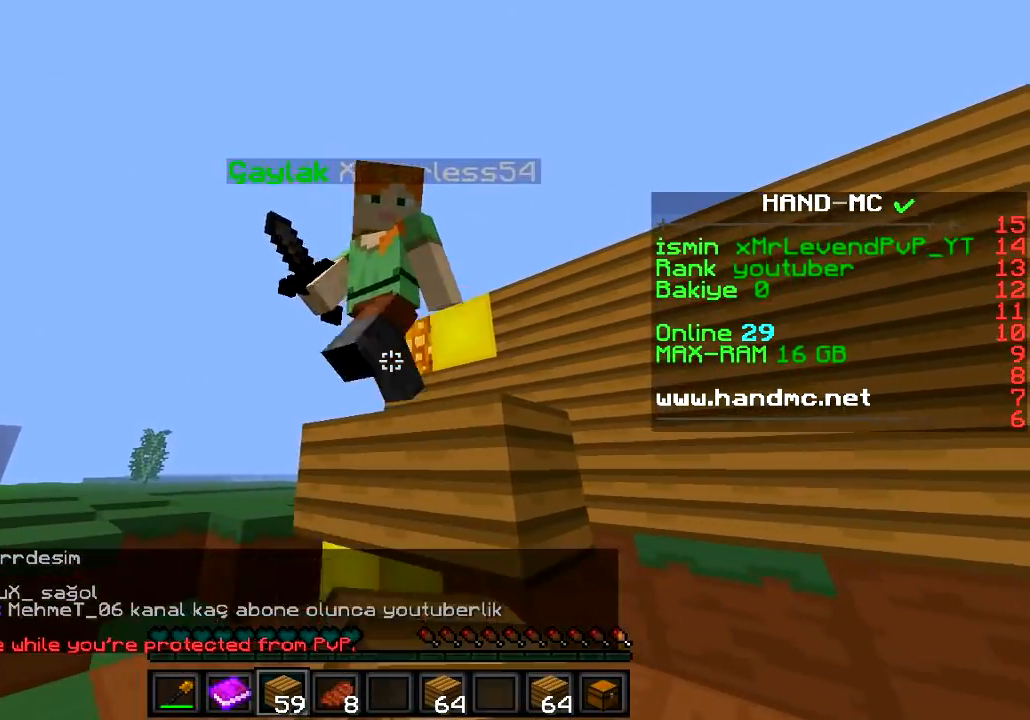
{"keys": [], "events": [[267, "d", "up"], [267, "w", "up"]]}
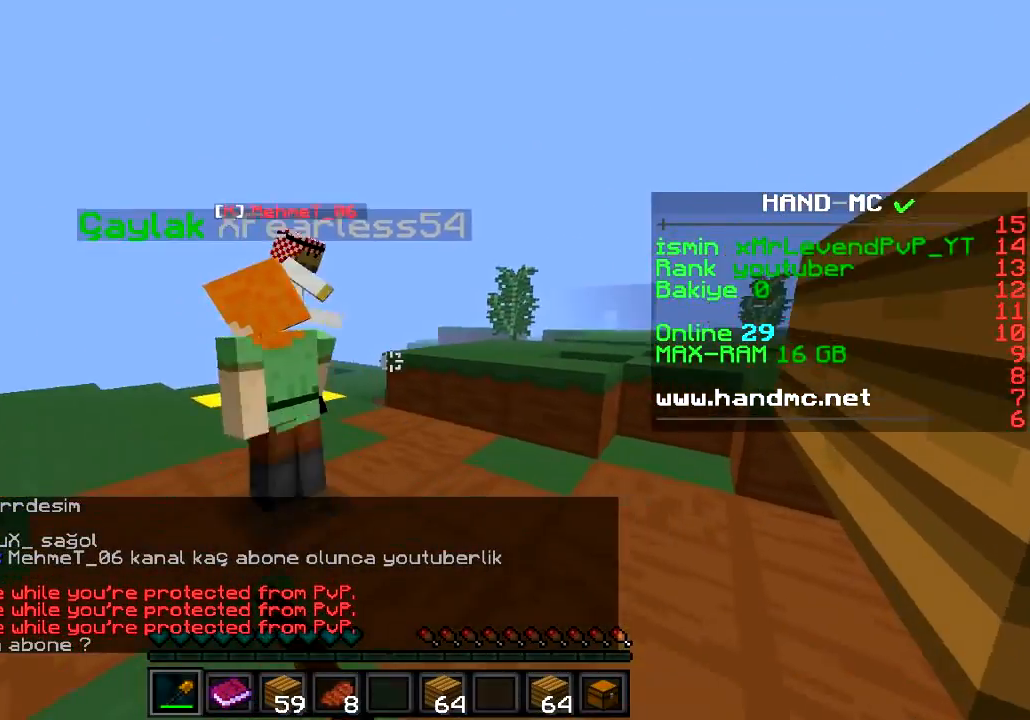
{"keys": ["w"], "events": [[184, "w", "down"], [251, "a", "down"], [451, "a", "up"]]}
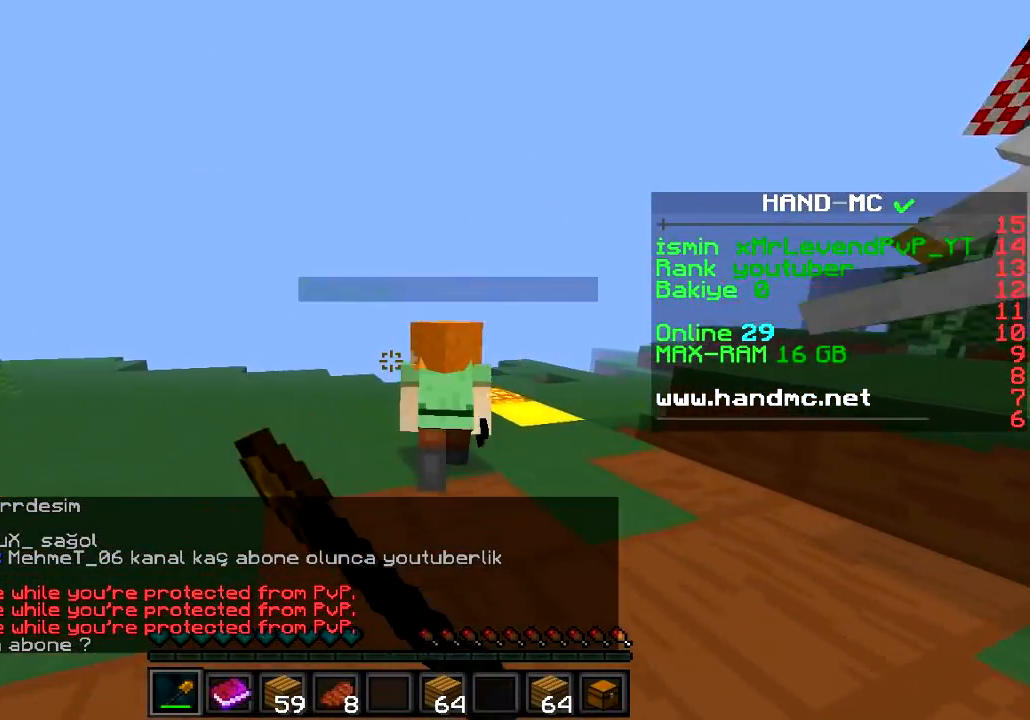
{"keys": ["w"], "events": []}
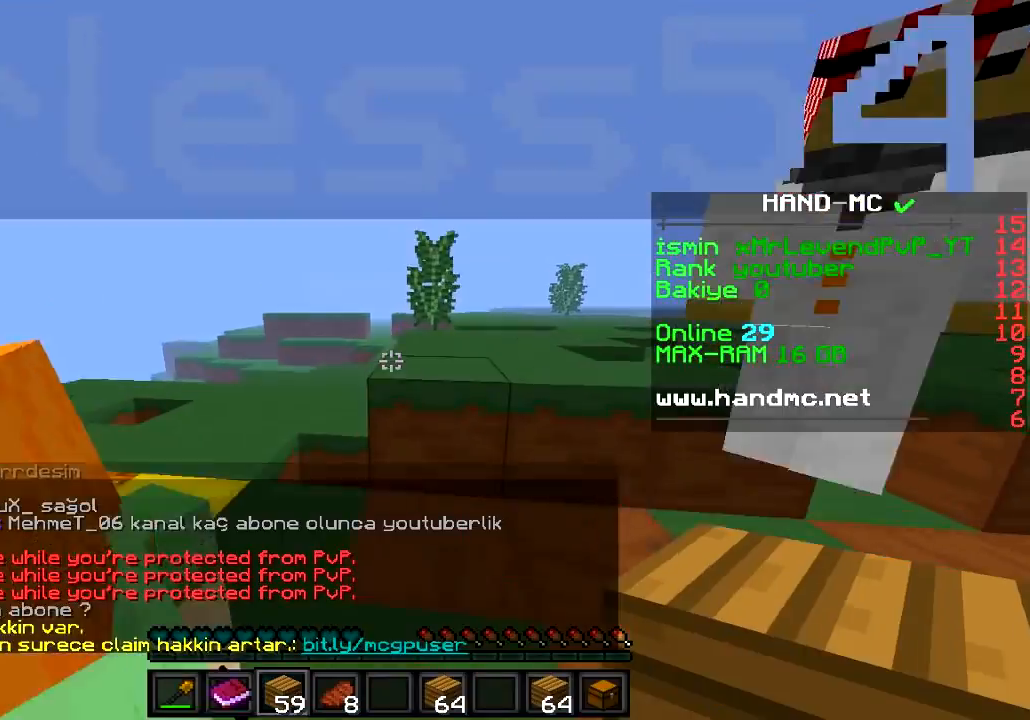
{"keys": [], "events": [[134, "a", "down"], [467, "a", "up"], [467, "w", "up"]]}
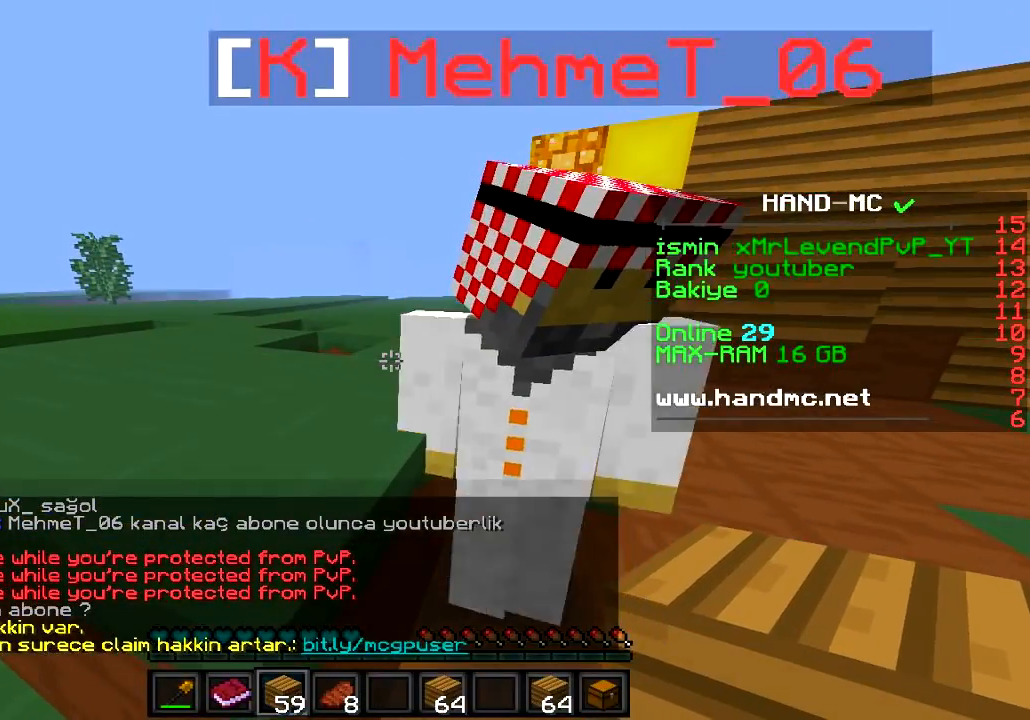
{"keys": ["d", "w"], "events": [[233, "w", "down"], [400, "d", "down"]]}